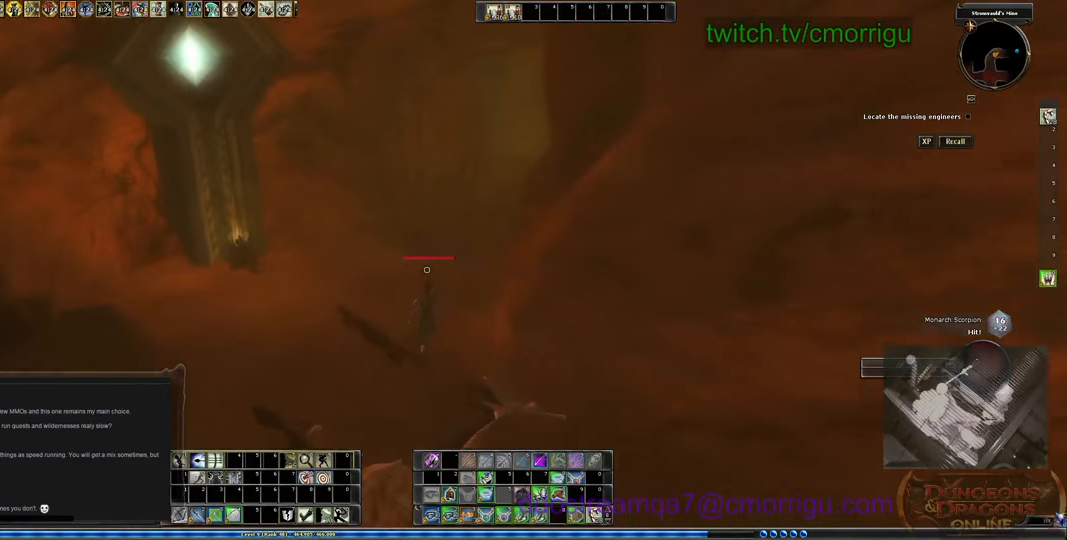
Gameplay with keyboard; each line is a JSON object with the keys held at the frame after it. "events" lists presses ("down") and releases ("up") of ".", "/", "0", "1", "2", "3", "4", "5", "6", "7", "8", "9", "a", "b", "backslash", "backspace", "c", "caps_lock", "comma", "ctrl_l", "ctrl_r", "d", "e", "equals", "escape", "f", "f1", "f10", "f11", "f12", "f2", "f3", "f4", "f5", "f6", "f7", "f8", "f9", "g", "h", "i", "j", "k", "l", "lbracket", "m", "minus", "n", "o", "p", "q", "quote", "r", "rbracket", "return", "s", "semicolon", "shift_l", "shift_r", "space", "t", "tab", "tilde", "u", "v", "w", "x", "y" and "z" between this image and that frame as [ms after this image, input, new state], when the widget could be followed in between. No other keys are recorded. Mouse input is not recorded.
{"keys": ["a", "w"], "events": [[233, "a", "down"]]}
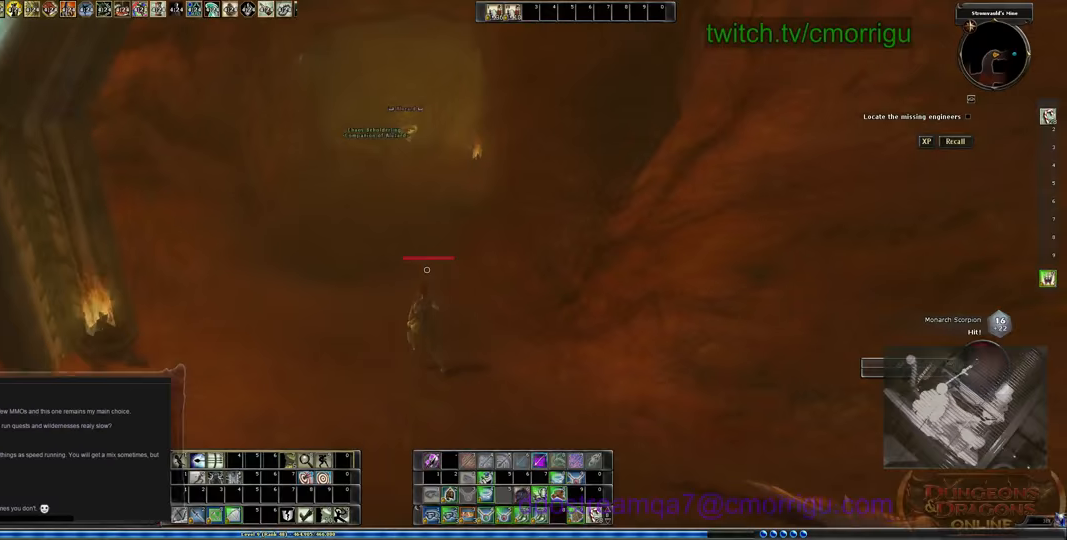
{"keys": ["w"], "events": [[300, "a", "up"]]}
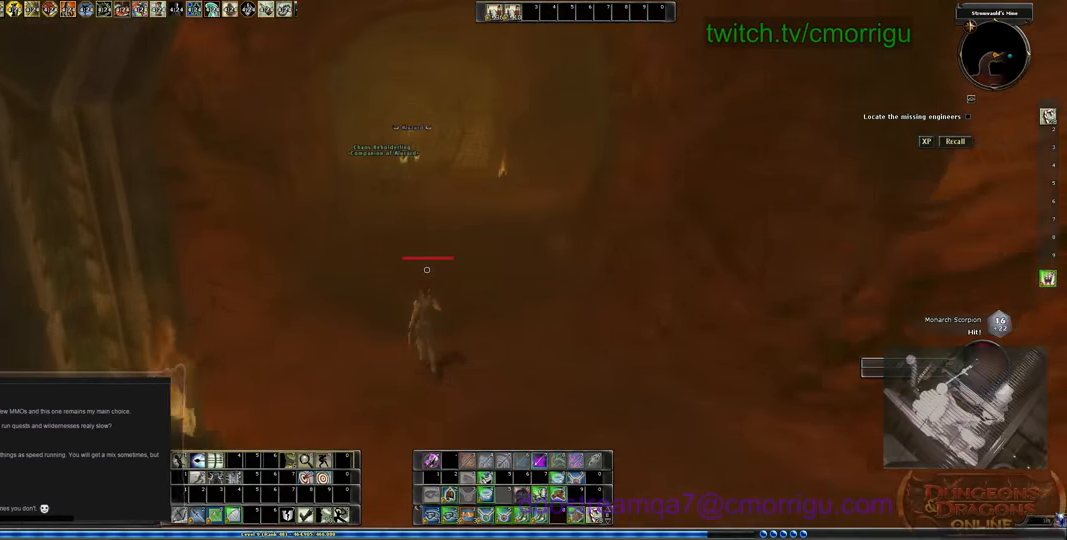
{"keys": ["w"], "events": []}
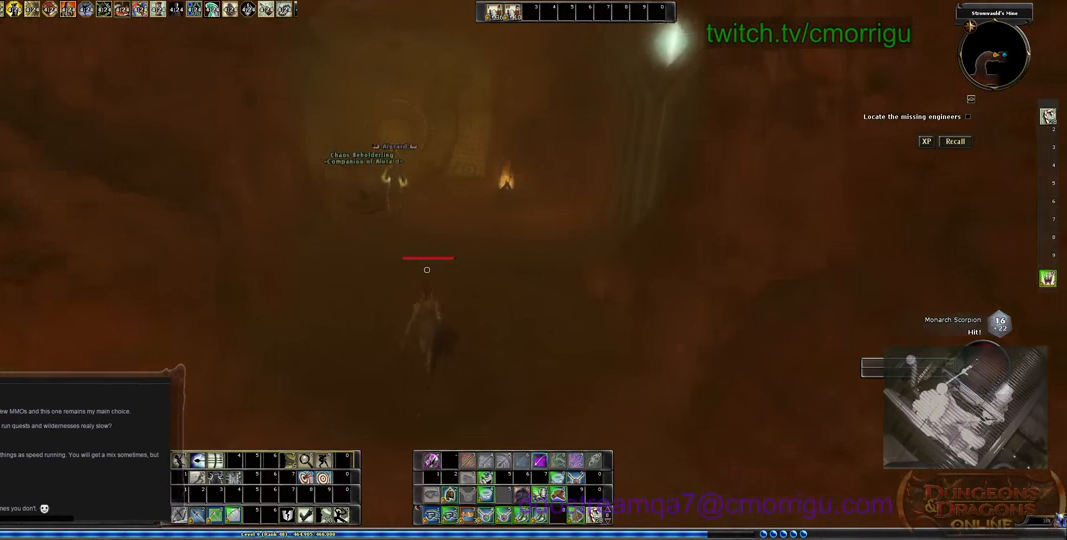
{"keys": ["w"], "events": []}
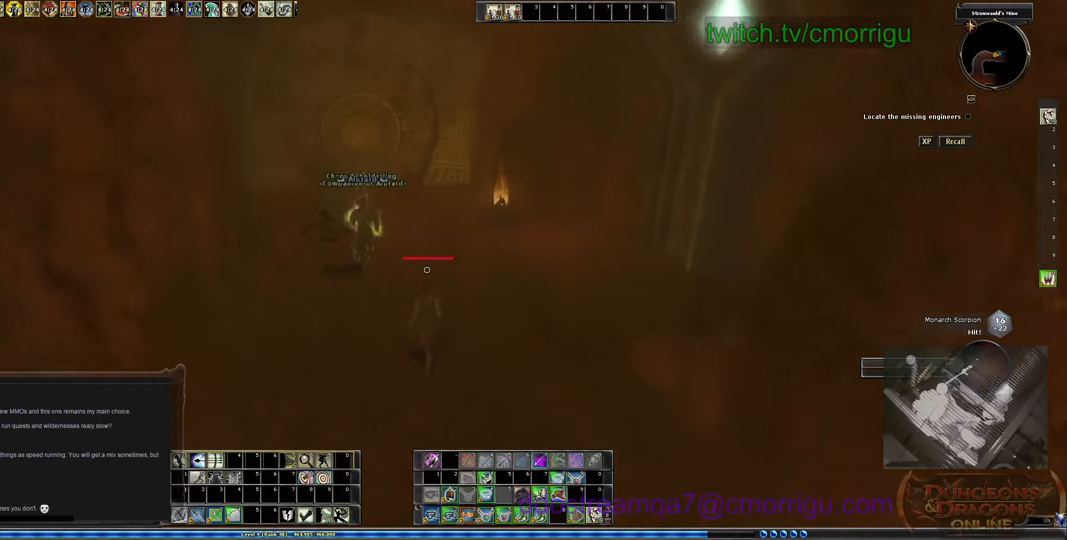
{"keys": ["w"], "events": []}
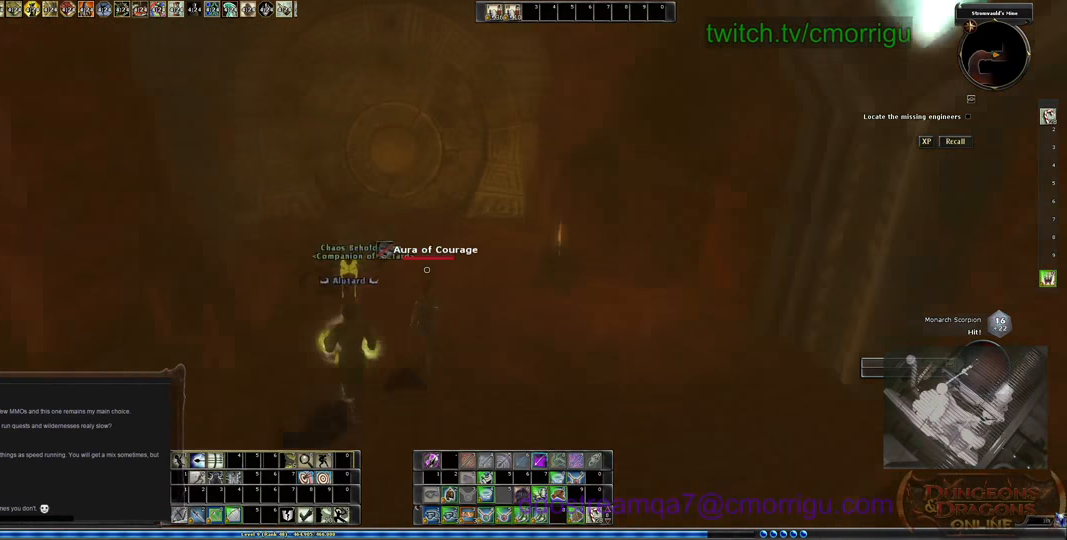
{"keys": [], "events": [[333, "w", "up"]]}
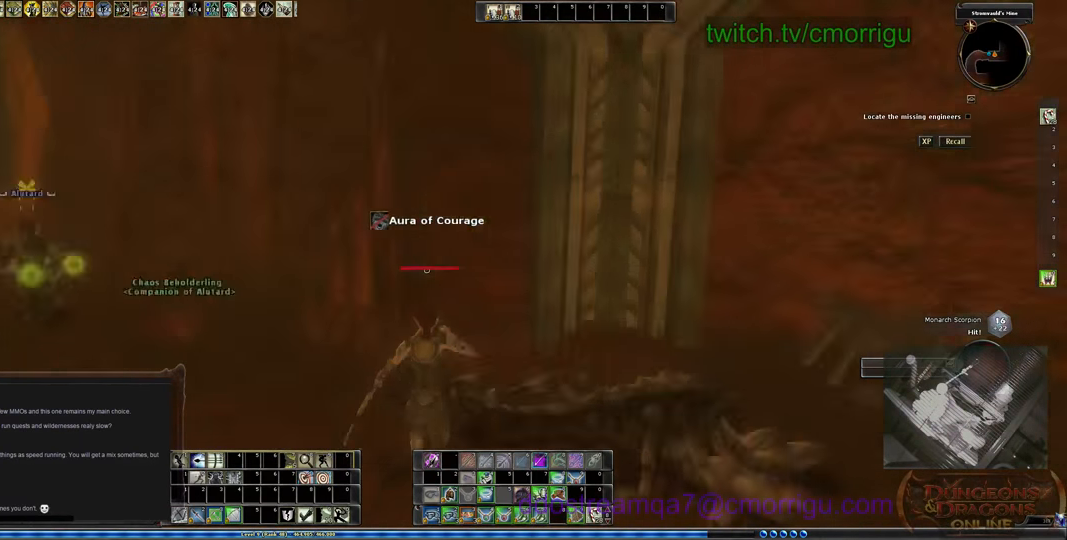
{"keys": ["s"], "events": [[233, "s", "down"]]}
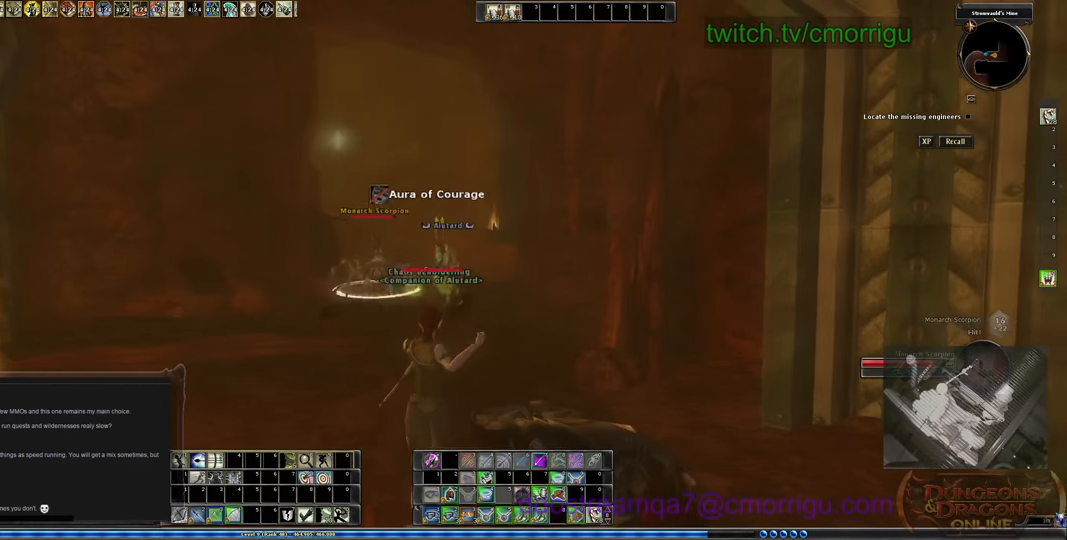
{"keys": [], "events": [[333, "s", "up"]]}
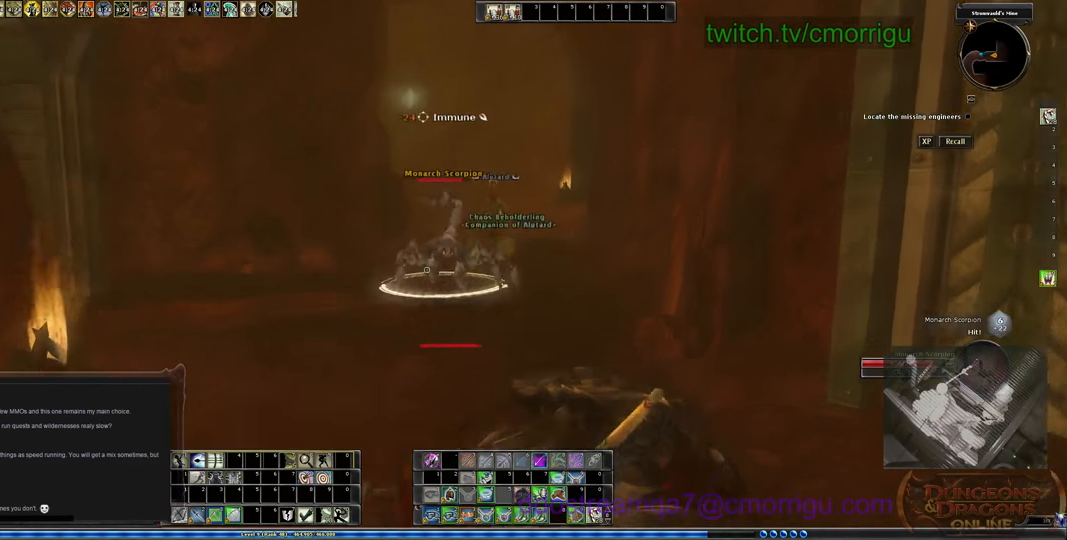
{"keys": ["a", "w"], "events": [[200, "a", "down"], [300, "w", "down"]]}
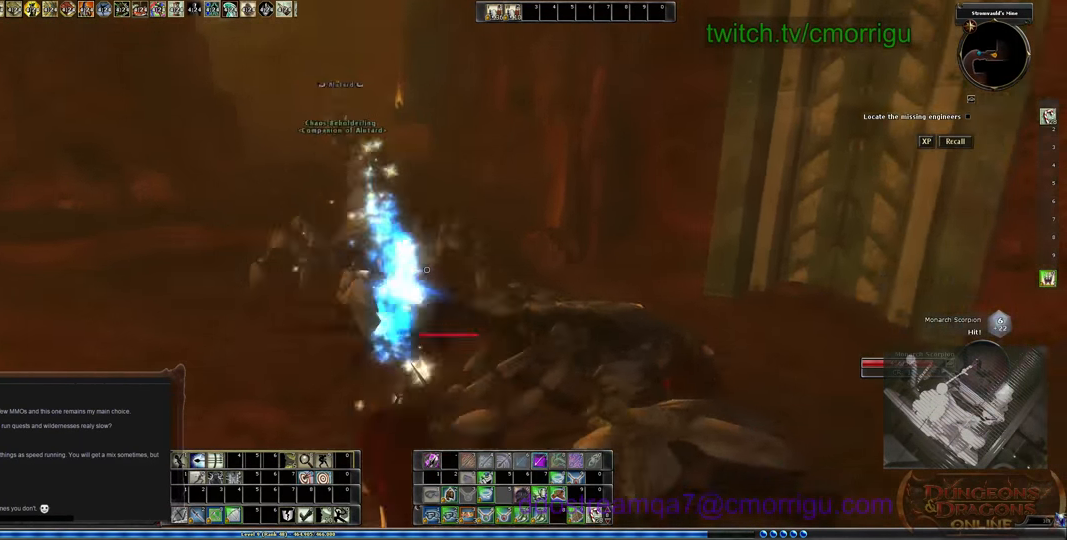
{"keys": ["a"], "events": [[467, "w", "up"]]}
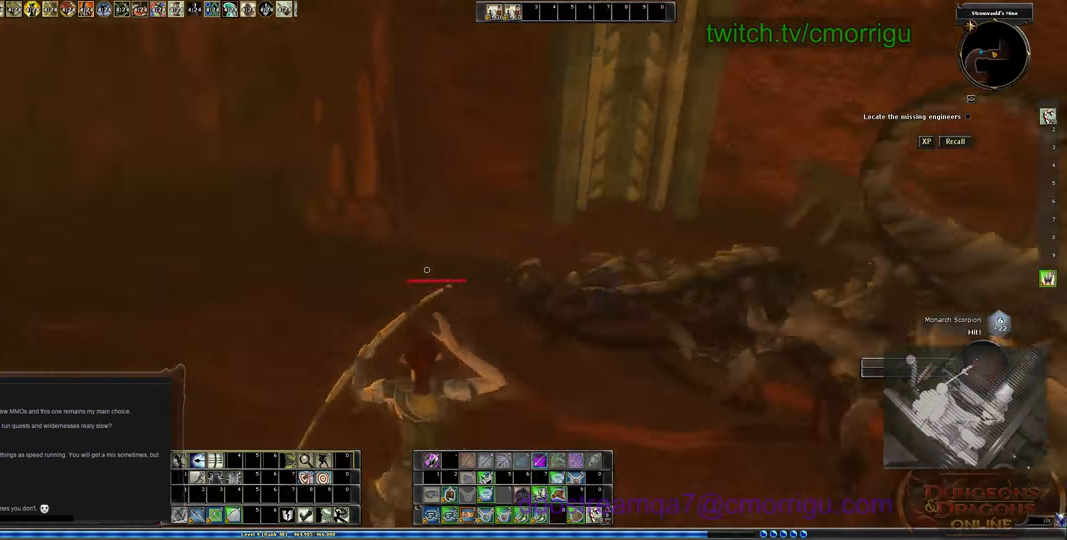
{"keys": ["s"], "events": [[233, "s", "down"], [367, "a", "up"]]}
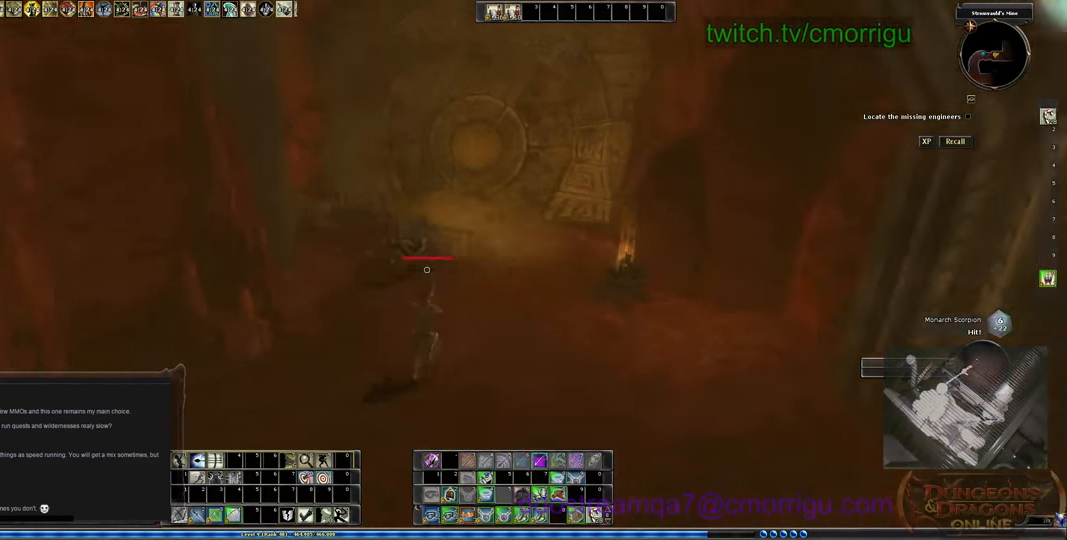
{"keys": ["s"], "events": []}
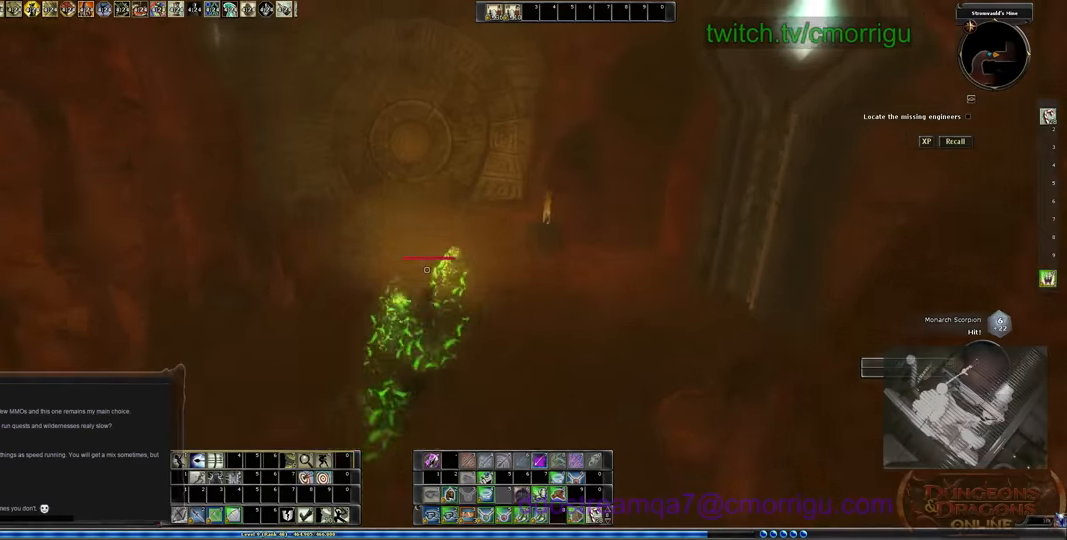
{"keys": ["s"], "events": []}
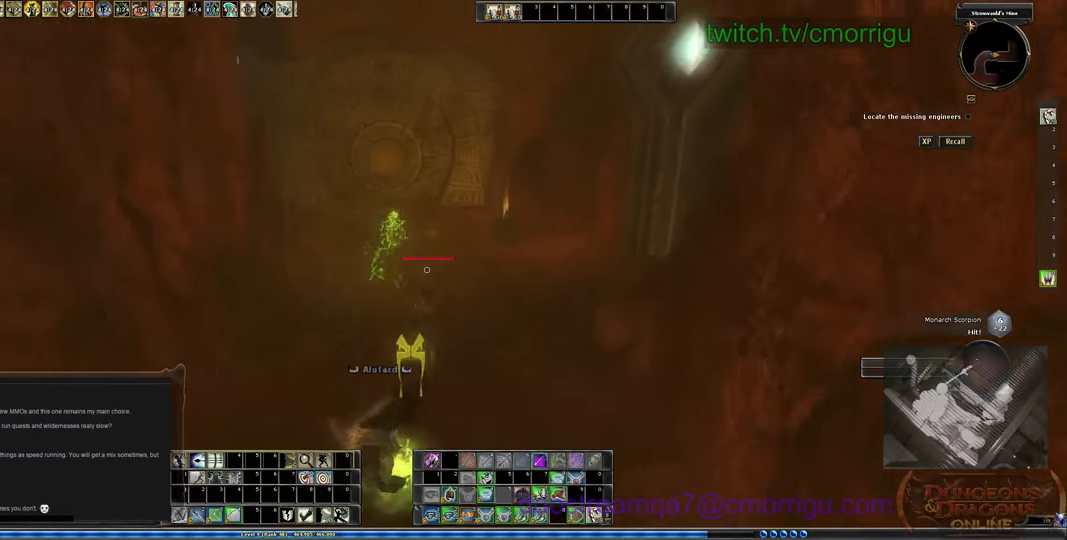
{"keys": ["s"], "events": []}
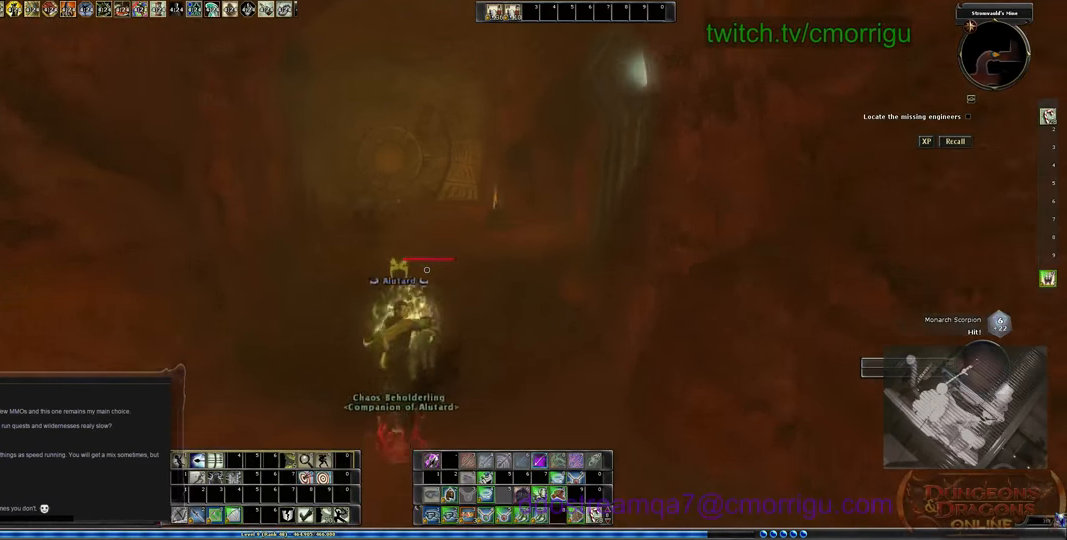
{"keys": ["s"], "events": []}
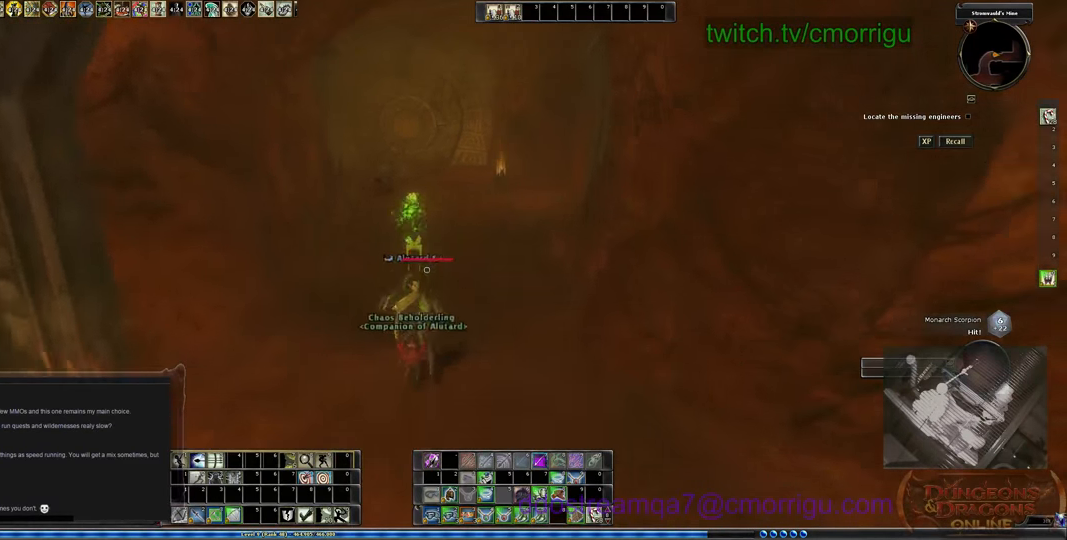
{"keys": ["s"], "events": [[233, "d", "down"], [366, "d", "up"]]}
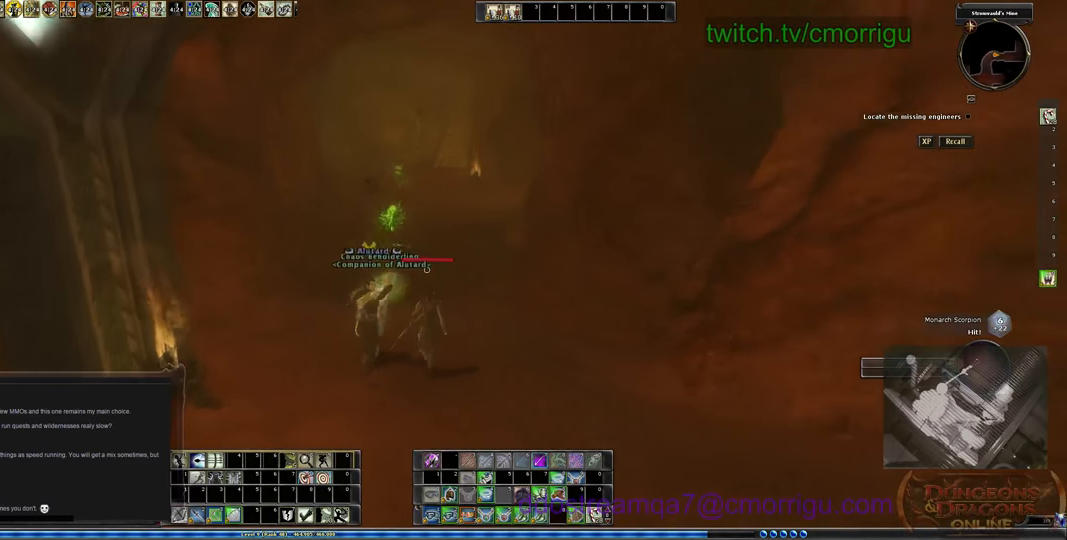
{"keys": [], "events": [[133, "s", "up"]]}
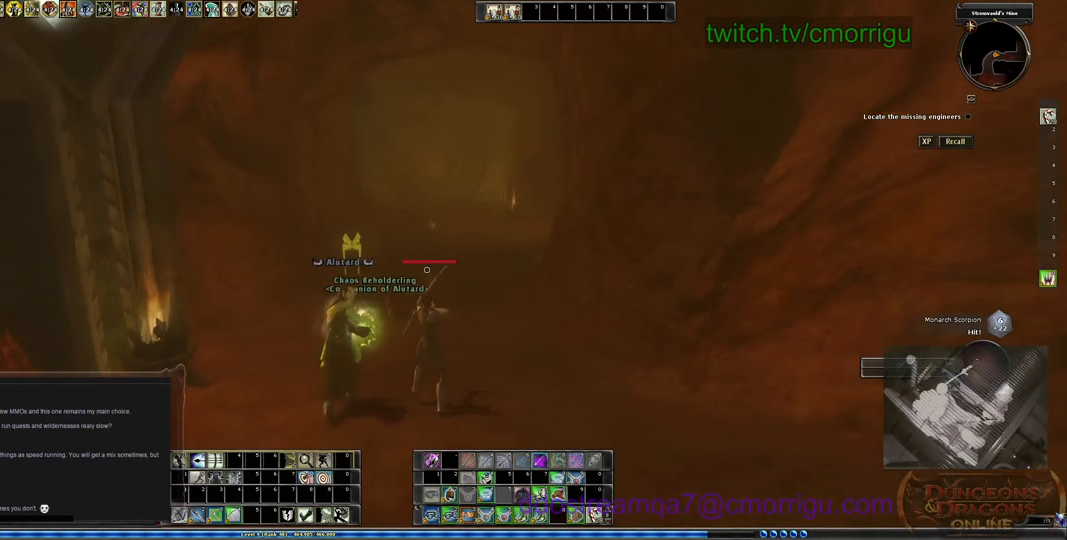
{"keys": [], "events": []}
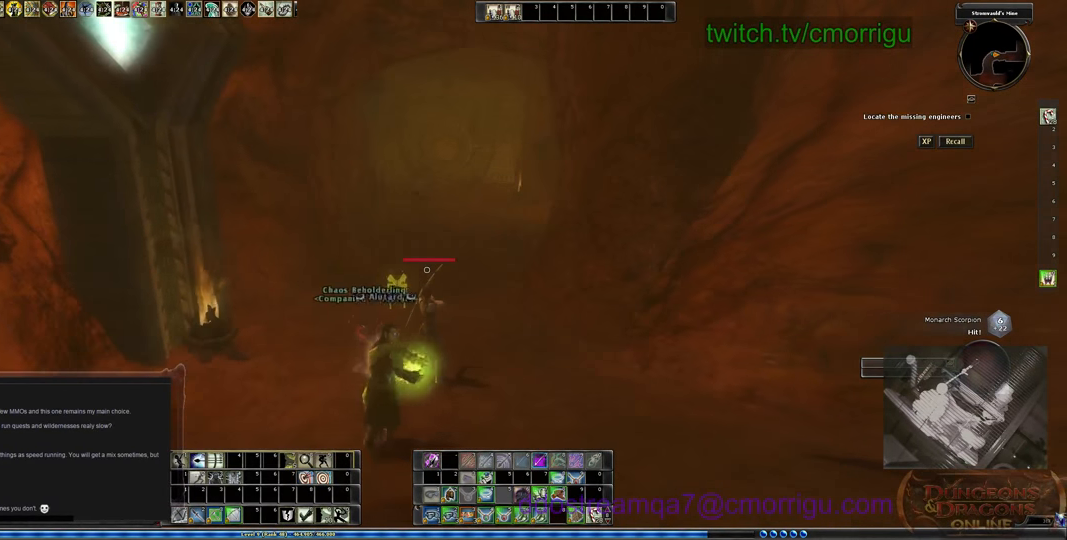
{"keys": [], "events": []}
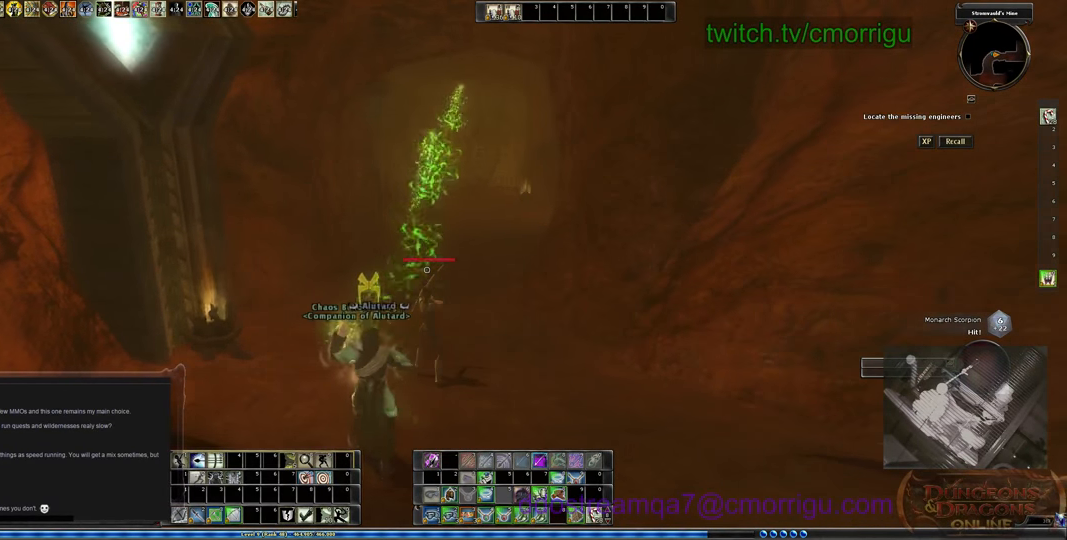
{"keys": [], "events": []}
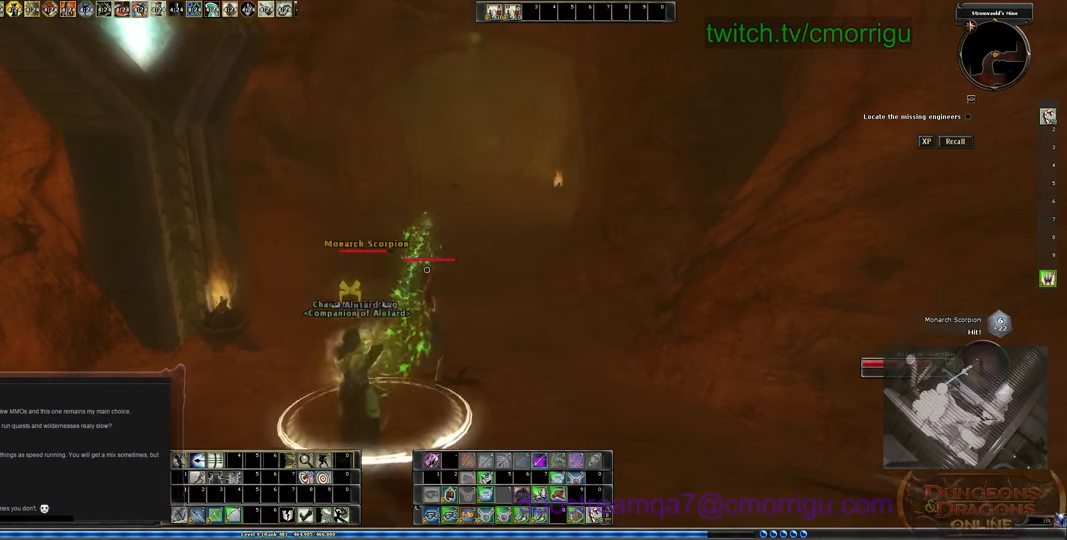
{"keys": ["s"], "events": [[266, "s", "down"]]}
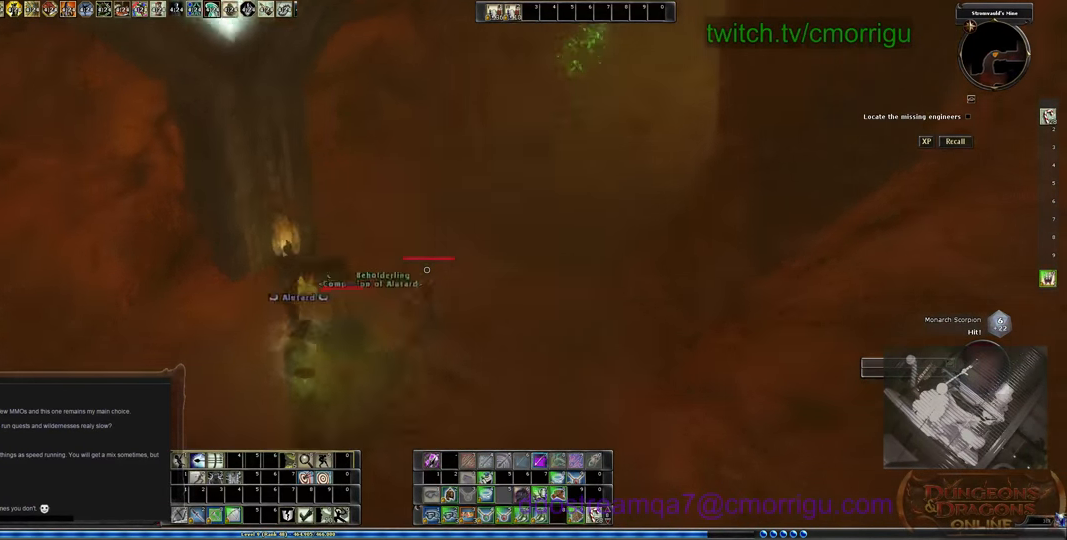
{"keys": ["a", "s"], "events": [[166, "a", "down"]]}
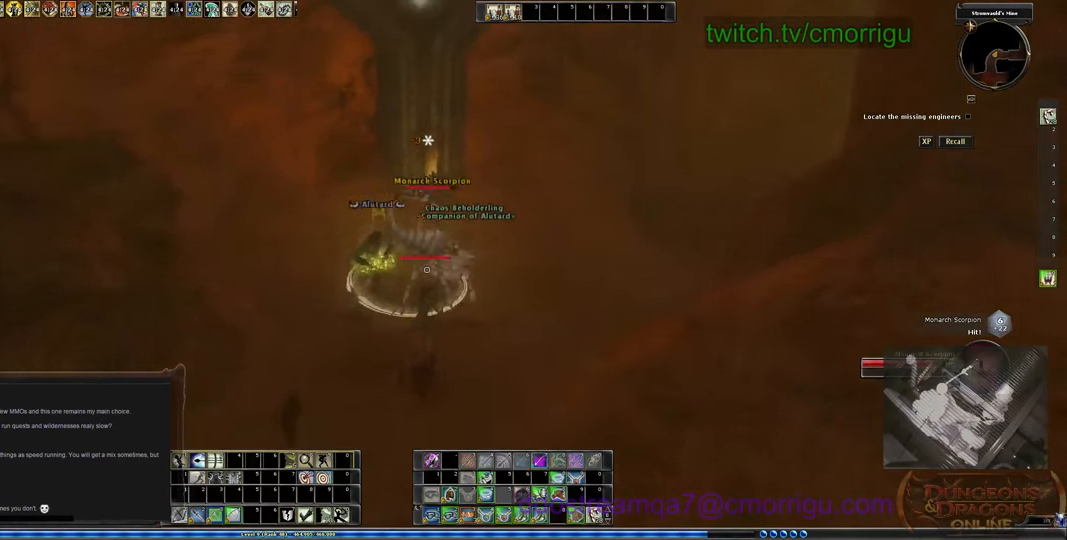
{"keys": ["s"], "events": [[100, "a", "up"]]}
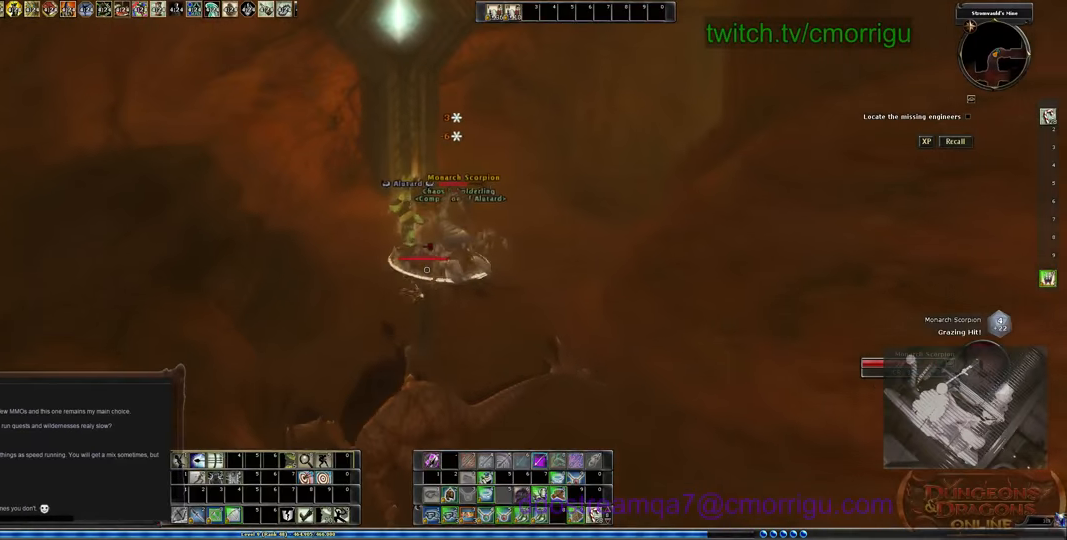
{"keys": ["s"], "events": [[133, "d", "down"], [300, "d", "up"]]}
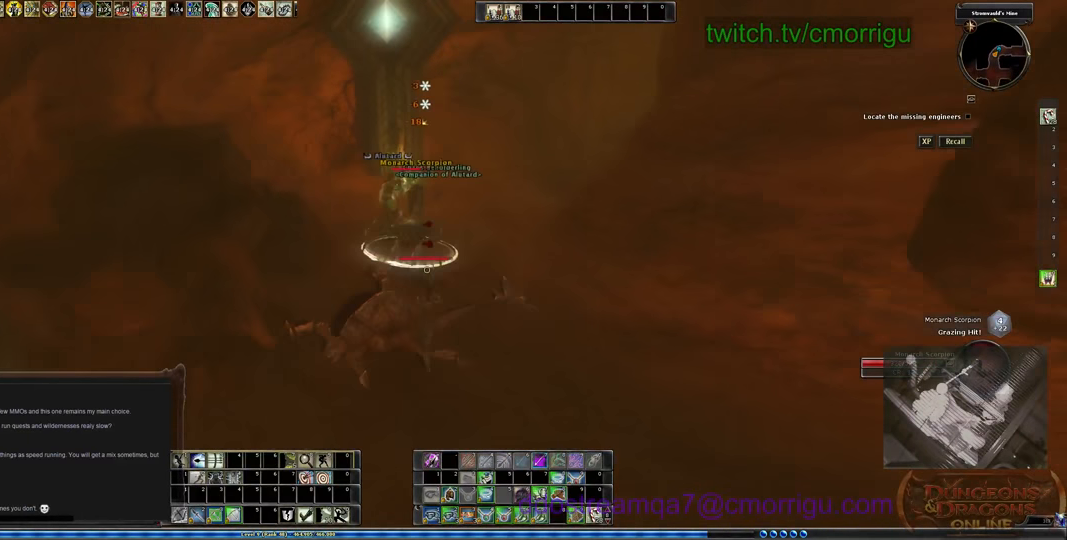
{"keys": ["s"], "events": []}
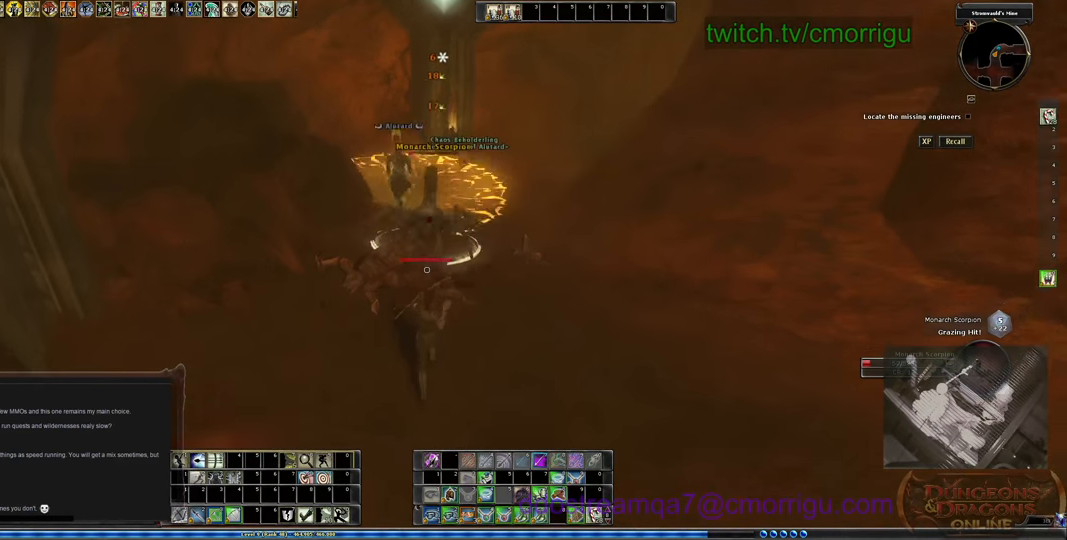
{"keys": ["d", "s"], "events": [[33, "d", "down"]]}
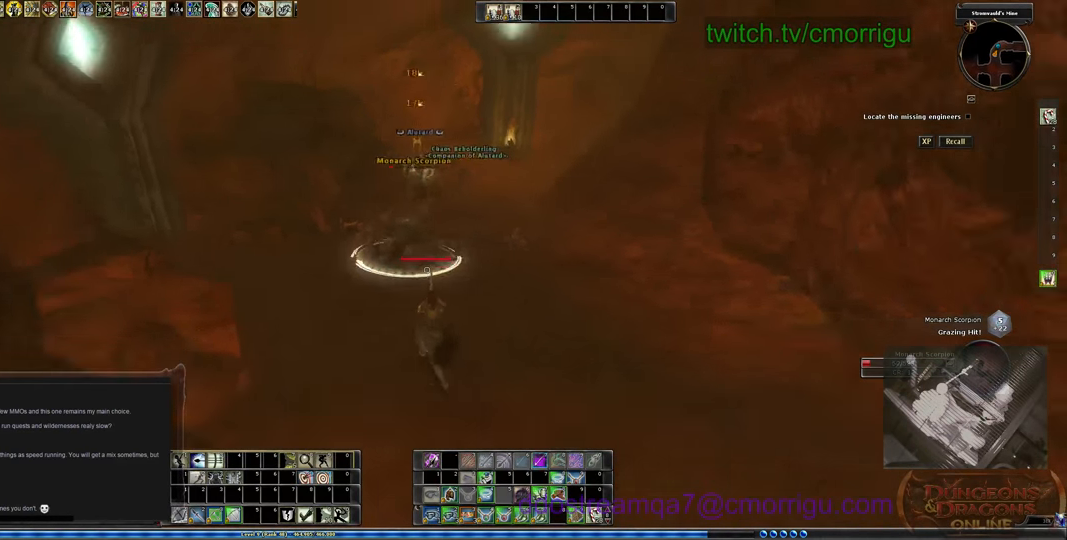
{"keys": ["s"], "events": [[33, "d", "up"]]}
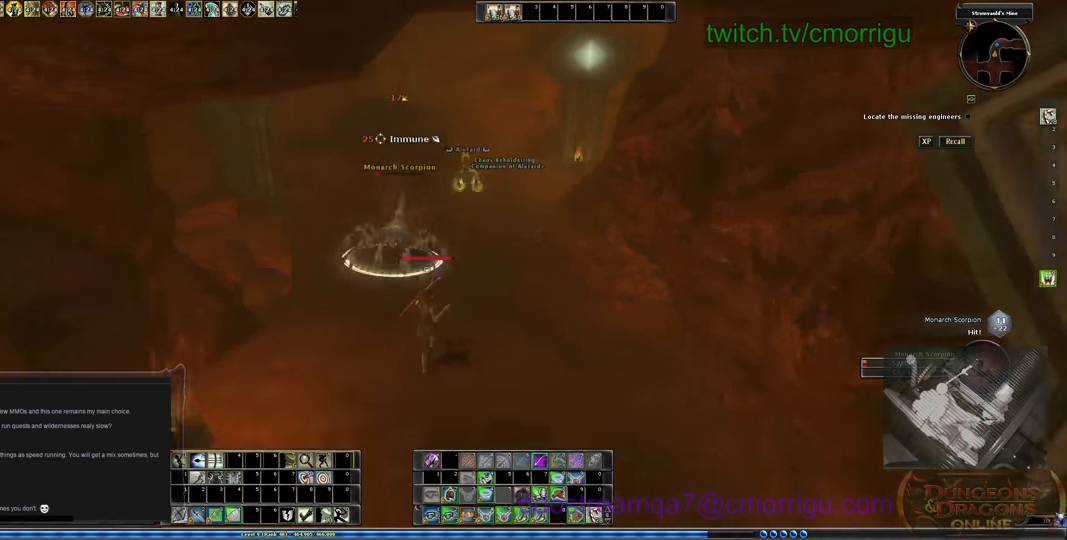
{"keys": ["s"], "events": [[233, "s", "up"], [433, "s", "down"]]}